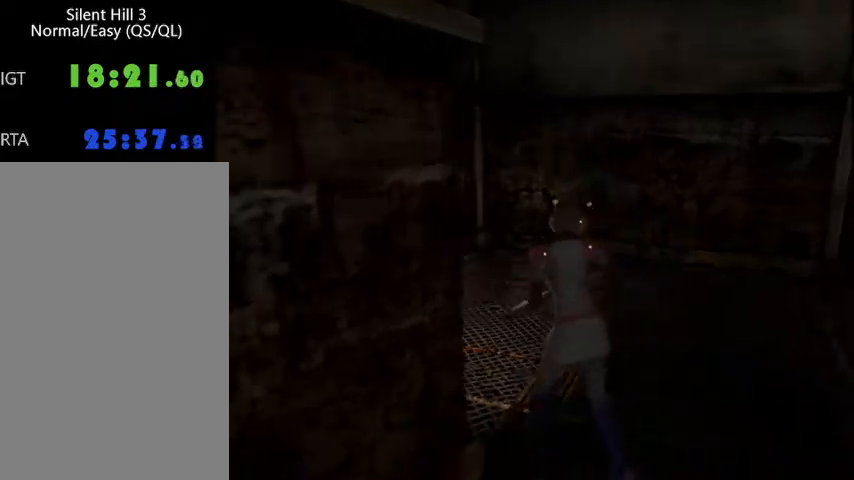
Gameplay with keyboard and mouse; each line is a JSON object with the keys and mouse buttons held at the frame after it. "events" lists presses ("down") and releases ("up") of "a", "alt", "b", "c", "caps_lock", "ctrl_l", "ctrl_r", "d", "delete", "down", "e", "end", "escape", "f", "g", "h", "left", "num0", "page_down", "q", "r", "right", "s", "shift", "space", "t", "tab", "up", "v", "w", "x", "y", "z", "mouse_left", "mouse_wheel" and "mouse_right" between this image and that frame as [ms after this image, input, new state], when the widget could be followed in between. "mouse_left", "mouse_wheel", "mouse_right" = the "left", "wheel", "right" buttons of the "mouse" list. No other keys are recorded. "wheel" means that the mouse wheel is clicked or scrolled. Mouse movement is not recorded.
{"keys": ["a", "space", "w"], "mouse": [], "events": [[233, "w", "up"], [267, "space", "down"], [367, "w", "down"], [467, "space", "up"], [500, "space", "down"]]}
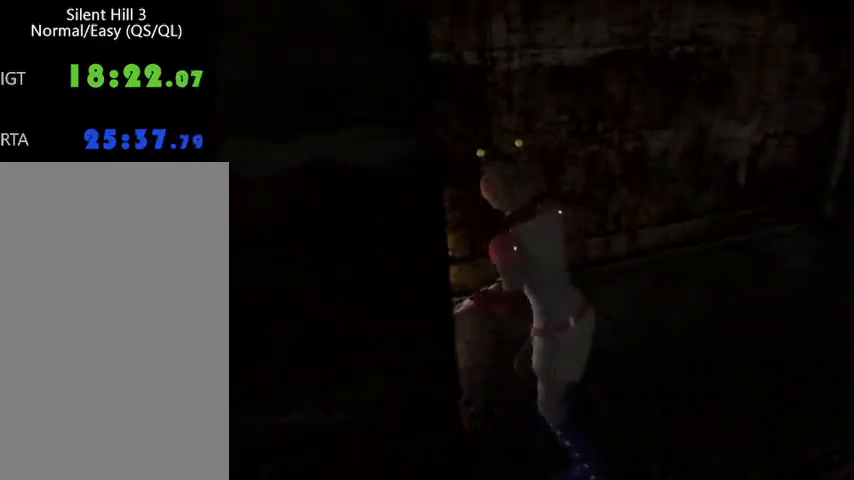
{"keys": ["left", "right"], "mouse": [], "events": [[67, "space", "up"], [133, "space", "down"], [167, "space", "up"], [200, "space", "down"], [267, "space", "up"], [333, "space", "down"], [367, "space", "up"], [467, "a", "up"], [467, "right", "down"], [467, "w", "up"], [500, "left", "down"]]}
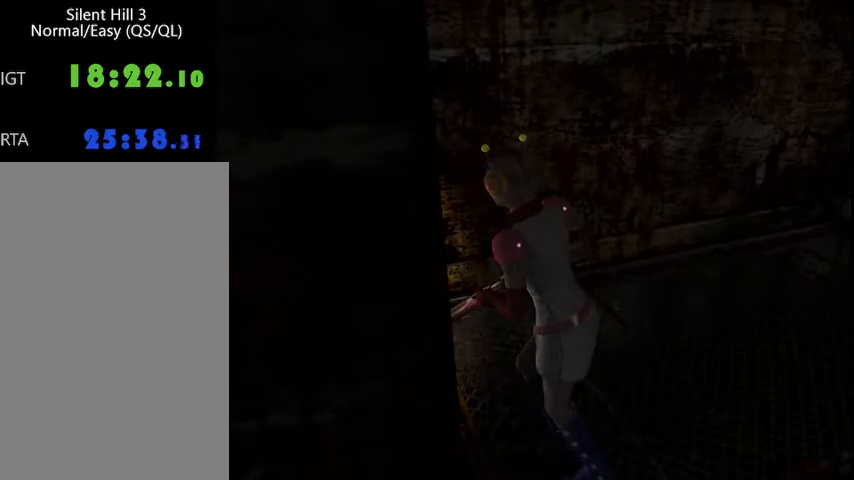
{"keys": ["left", "right"], "mouse": [], "events": []}
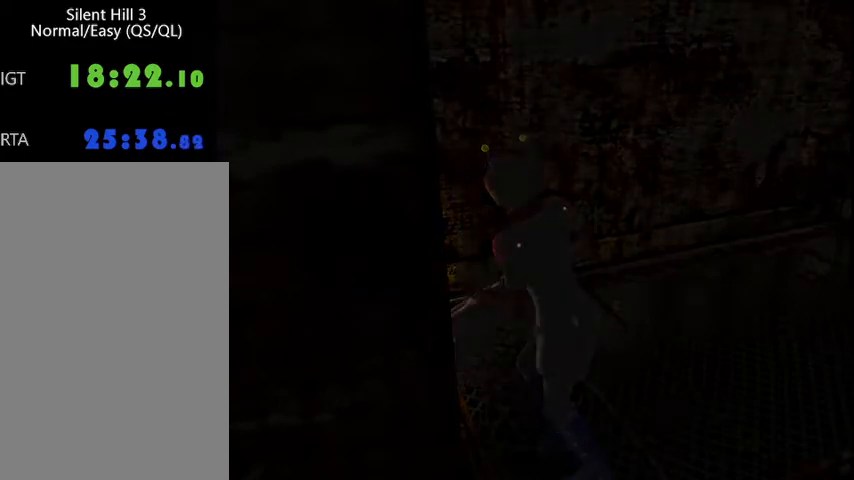
{"keys": ["left", "right"], "mouse": [], "events": []}
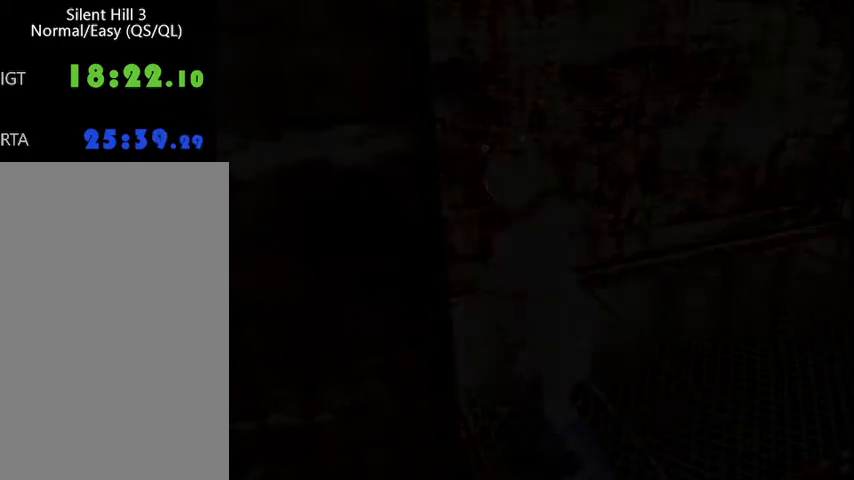
{"keys": ["down", "space", "w"], "mouse": [], "events": [[367, "f", "down"], [400, "right", "up"], [433, "left", "up"], [433, "w", "down"], [467, "f", "up"], [500, "down", "down"], [500, "space", "down"]]}
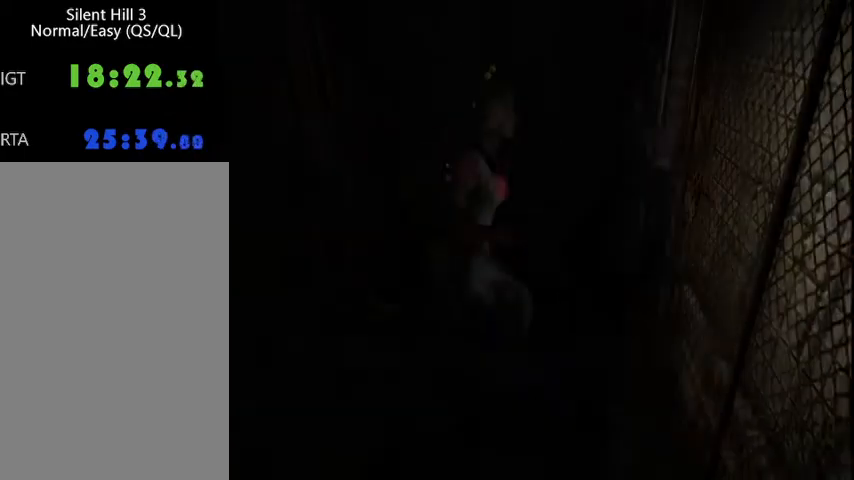
{"keys": ["d", "w"], "mouse": [], "events": [[67, "space", "up"], [100, "d", "down"], [100, "down", "up"], [100, "space", "down"], [167, "down", "down"], [167, "space", "up"], [200, "space", "down"], [233, "down", "up"], [267, "space", "up"], [333, "down", "down"], [400, "down", "up"], [467, "down", "down"], [467, "space", "down"], [500, "down", "up"], [500, "space", "up"]]}
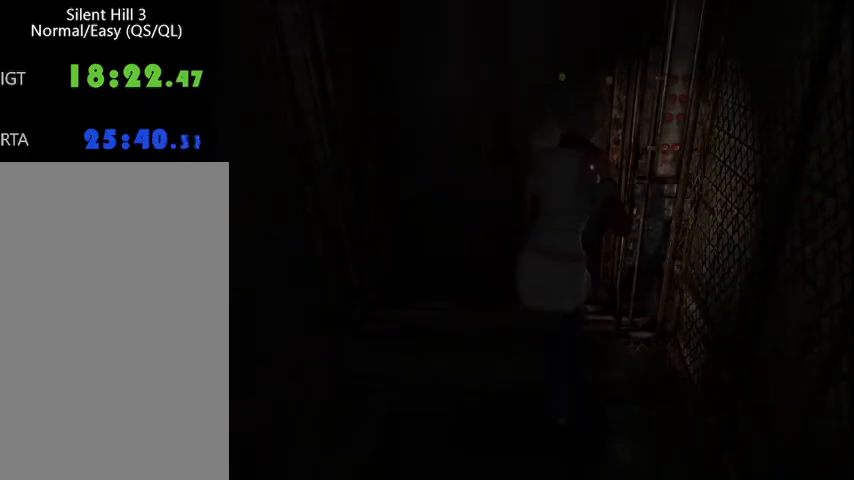
{"keys": [], "mouse": [], "events": [[167, "d", "up"], [200, "w", "up"]]}
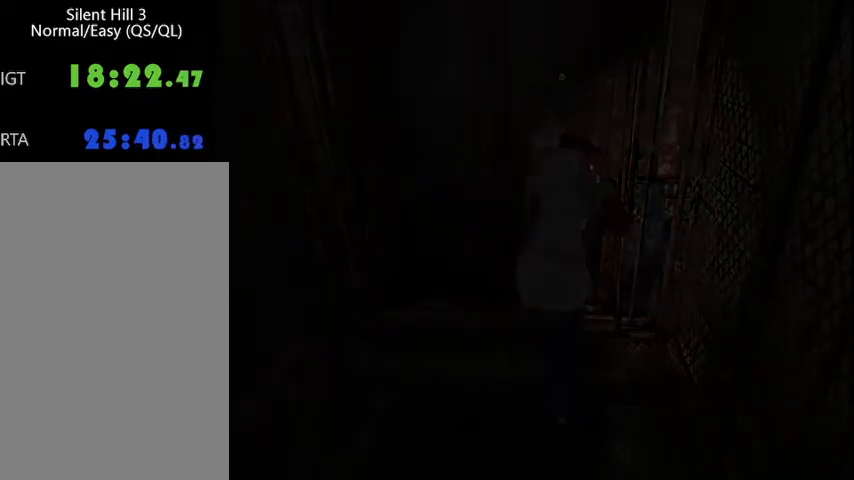
{"keys": ["alt", "space"], "mouse": [], "events": [[500, "alt", "down"], [500, "space", "down"]]}
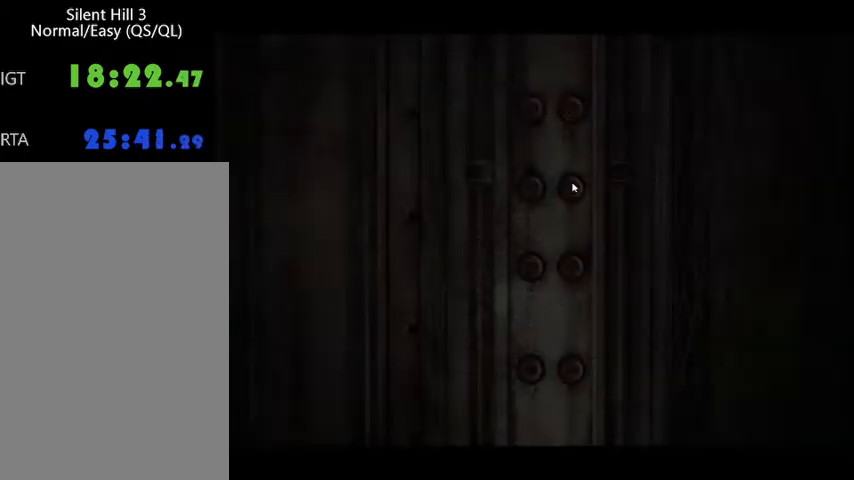
{"keys": ["alt", "space"], "mouse": [], "events": [[67, "alt", "up"], [100, "space", "up"], [133, "alt", "down"], [167, "mouse_left", "down"], [167, "space", "down"], [233, "alt", "up"], [233, "mouse_left", "up"], [233, "space", "up"], [300, "alt", "down"], [300, "space", "down"], [333, "alt", "up"], [333, "space", "up"], [367, "mouse_left", "down"], [400, "alt", "down"], [433, "mouse_left", "up"], [433, "space", "down"]]}
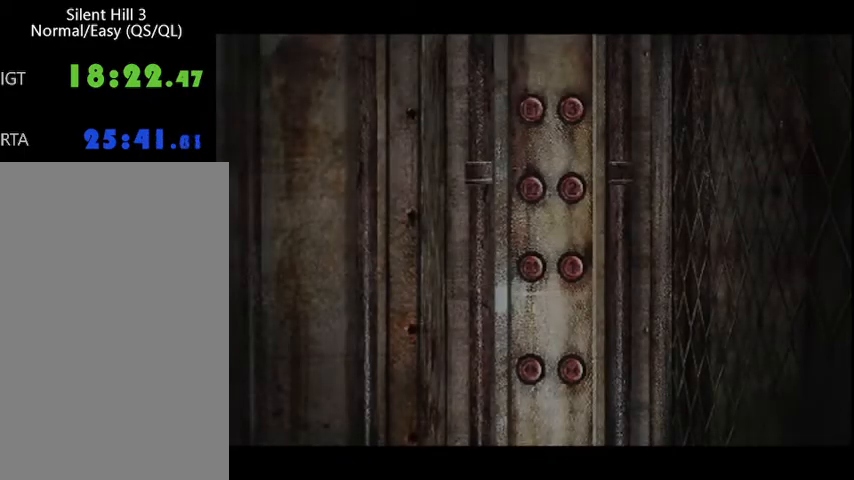
{"keys": ["alt", "space"], "mouse": [], "events": [[33, "alt", "up"], [33, "mouse_left", "down"], [33, "space", "up"], [67, "alt", "down"], [100, "mouse_left", "up"], [100, "space", "down"], [133, "alt", "up"], [133, "space", "up"], [200, "alt", "down"], [200, "mouse_left", "down"], [200, "space", "down"], [267, "mouse_left", "up"], [267, "space", "up"], [300, "alt", "up"], [333, "alt", "down"], [333, "space", "down"], [367, "mouse_left", "down"], [400, "alt", "up"], [400, "space", "up"], [433, "alt", "down"], [433, "space", "down"], [467, "mouse_left", "up"]]}
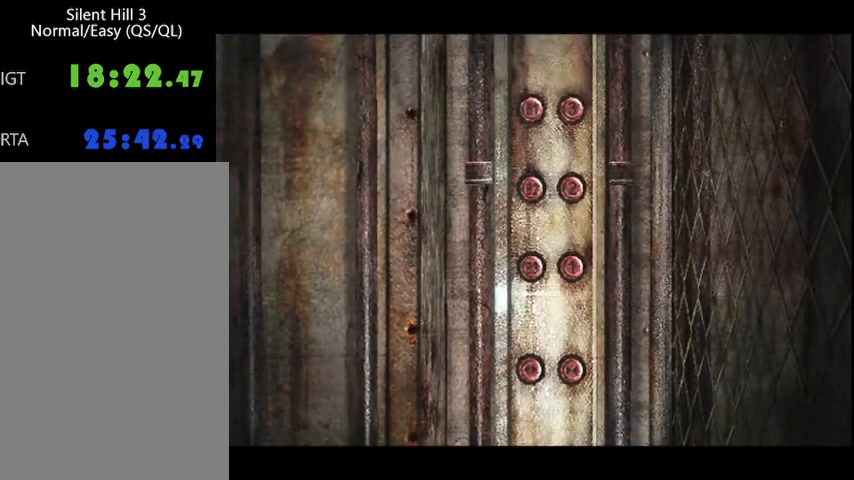
{"keys": [], "mouse": [], "events": [[33, "alt", "up"], [33, "mouse_left", "down"], [33, "space", "up"], [100, "alt", "down"], [100, "space", "down"], [133, "mouse_left", "up"], [133, "space", "up"], [167, "alt", "up"], [200, "alt", "down"], [200, "space", "down"], [233, "mouse_left", "down"], [300, "alt", "up"], [300, "mouse_left", "up"], [300, "space", "up"], [367, "mouse_left", "down"], [433, "mouse_left", "up"]]}
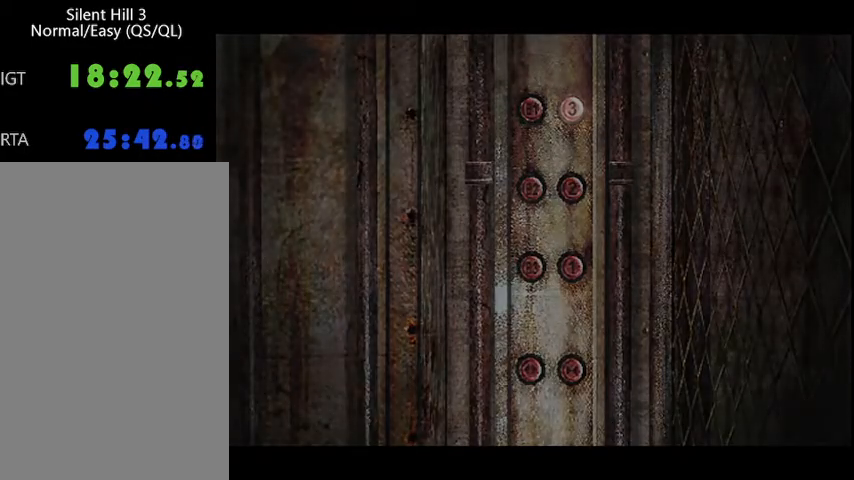
{"keys": [], "mouse": [], "events": []}
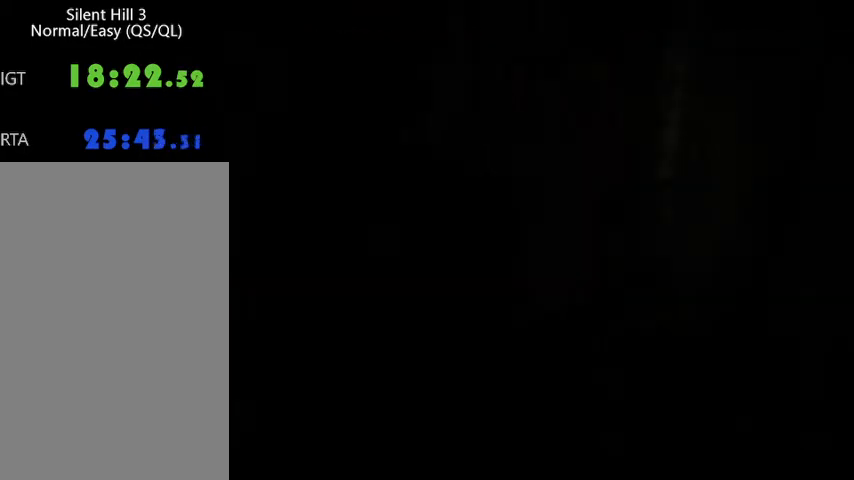
{"keys": ["right"], "mouse": [], "events": [[200, "right", "down"], [400, "delete", "down"], [467, "delete", "up"]]}
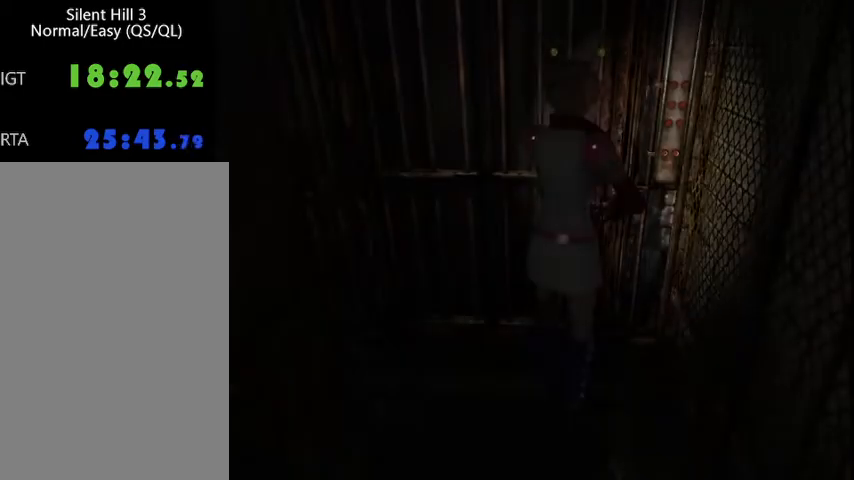
{"keys": ["right"], "mouse": [], "events": []}
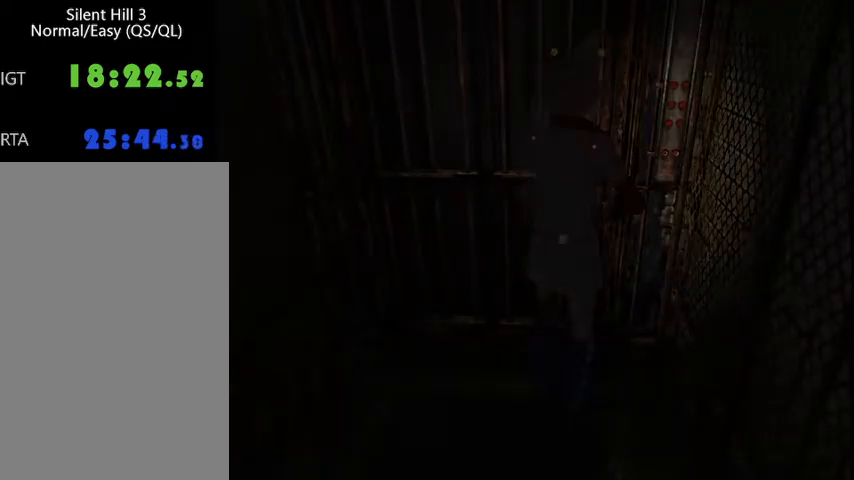
{"keys": ["right"], "mouse": [], "events": []}
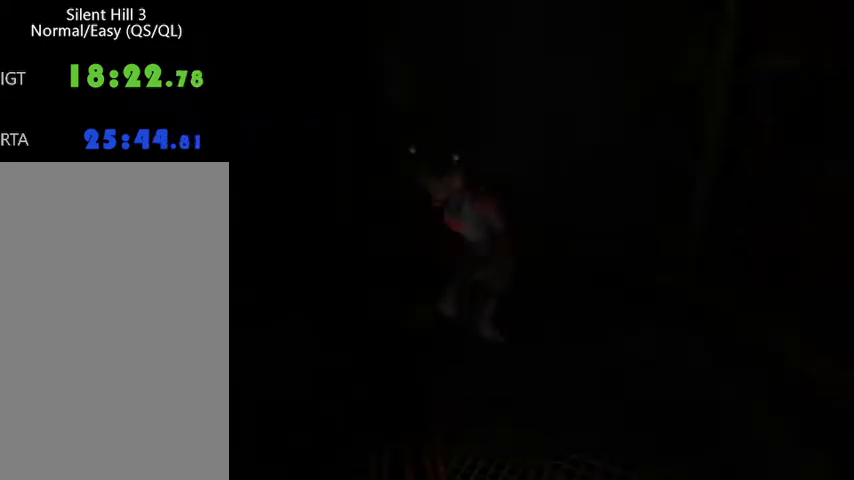
{"keys": ["d", "right", "w"], "mouse": [], "events": [[33, "d", "down"], [400, "w", "down"]]}
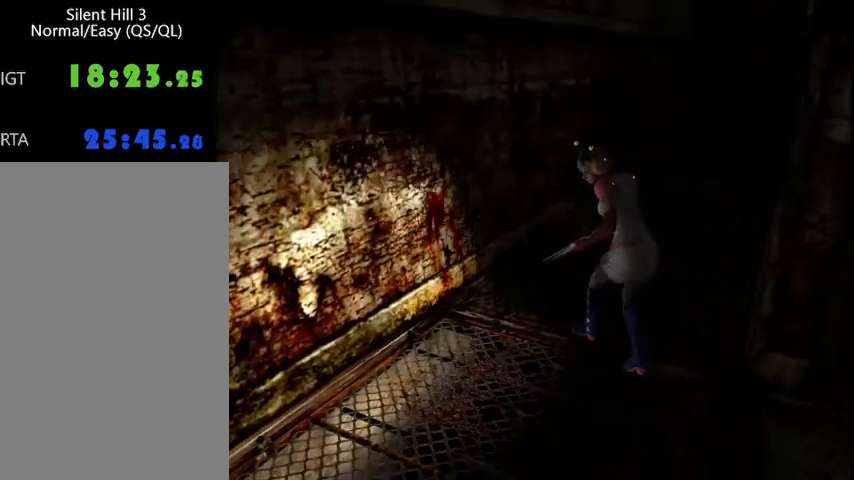
{"keys": ["d", "w"], "mouse": [], "events": [[167, "right", "up"]]}
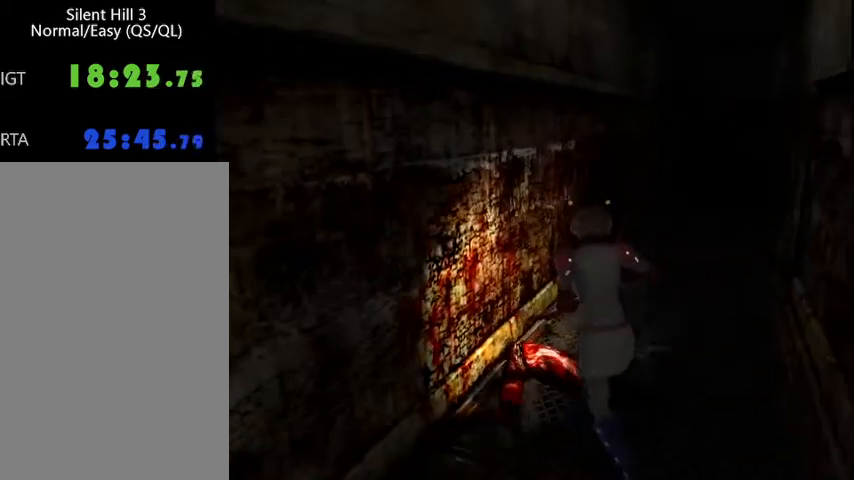
{"keys": ["a", "w"], "mouse": [], "events": [[500, "a", "down"], [500, "d", "up"]]}
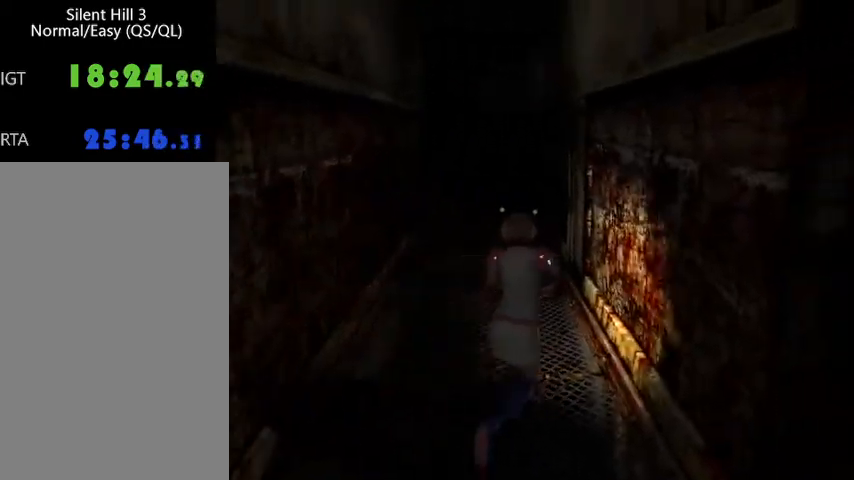
{"keys": ["w"], "mouse": [], "events": [[400, "a", "up"]]}
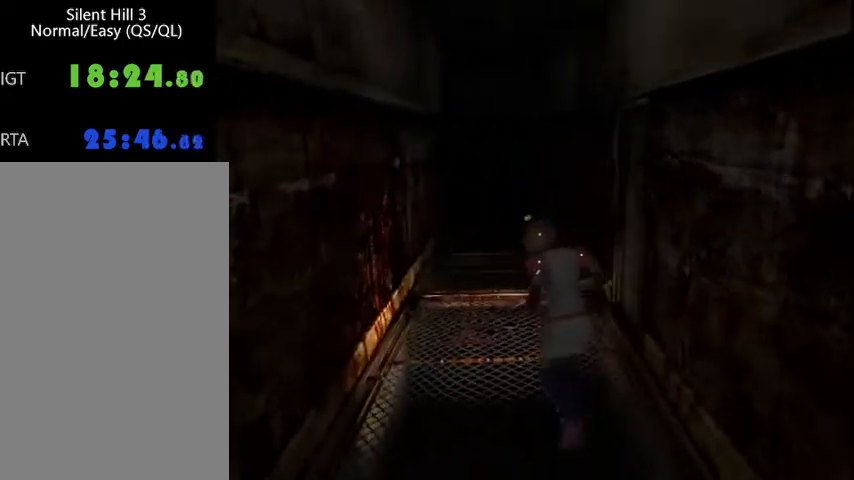
{"keys": ["w"], "mouse": [], "events": []}
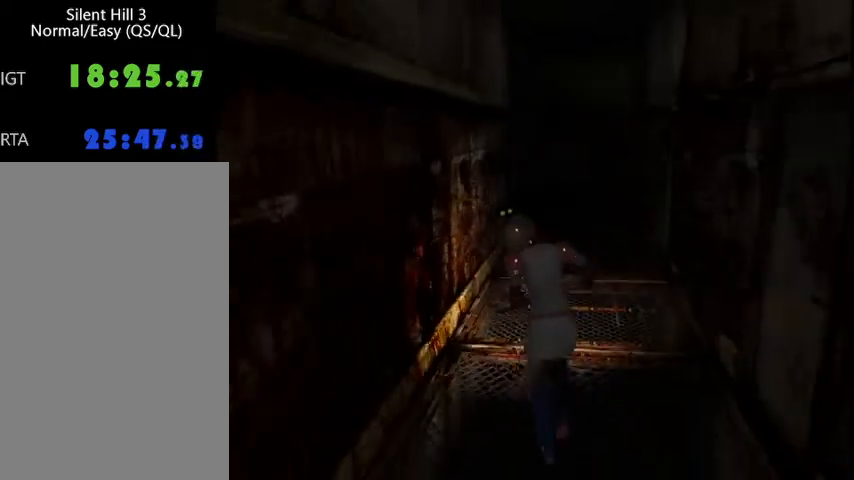
{"keys": ["w"], "mouse": [], "events": [[33, "d", "down"], [100, "d", "up"]]}
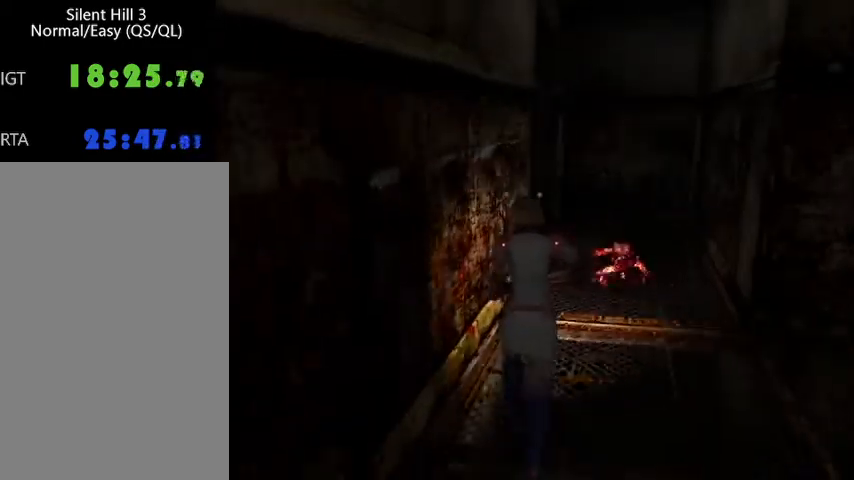
{"keys": [], "mouse": [], "events": [[200, "ctrl_r", "down"], [300, "ctrl_r", "up"], [333, "w", "up"]]}
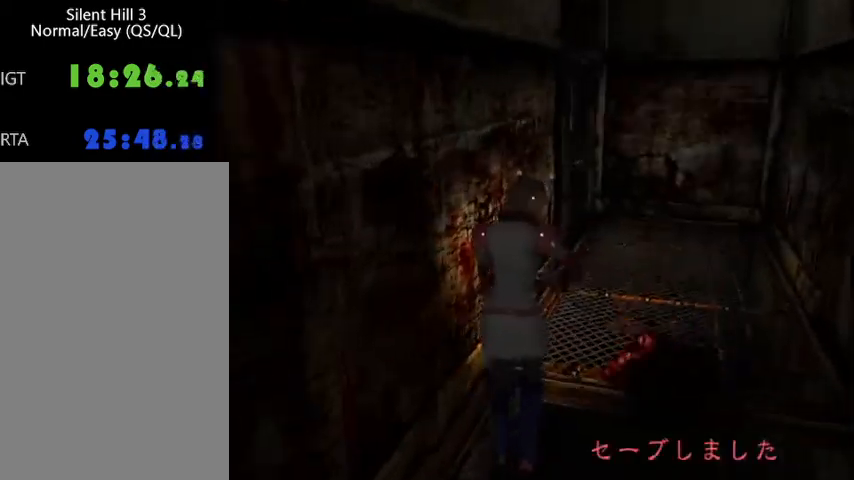
{"keys": ["num0", "w"], "mouse": [], "events": [[200, "w", "down"], [467, "num0", "down"]]}
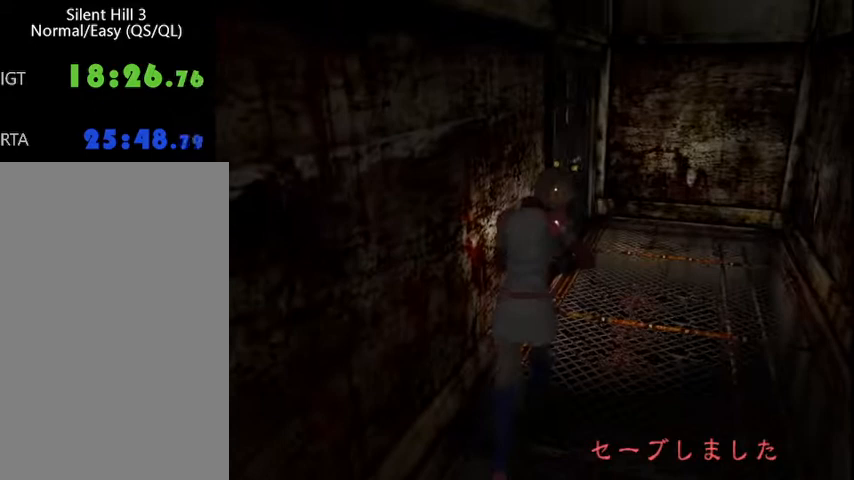
{"keys": ["num0"], "mouse": [], "events": [[100, "num0", "up"], [133, "num0", "down"], [133, "w", "up"], [267, "num0", "up"], [333, "num0", "down"], [400, "num0", "up"], [467, "num0", "down"]]}
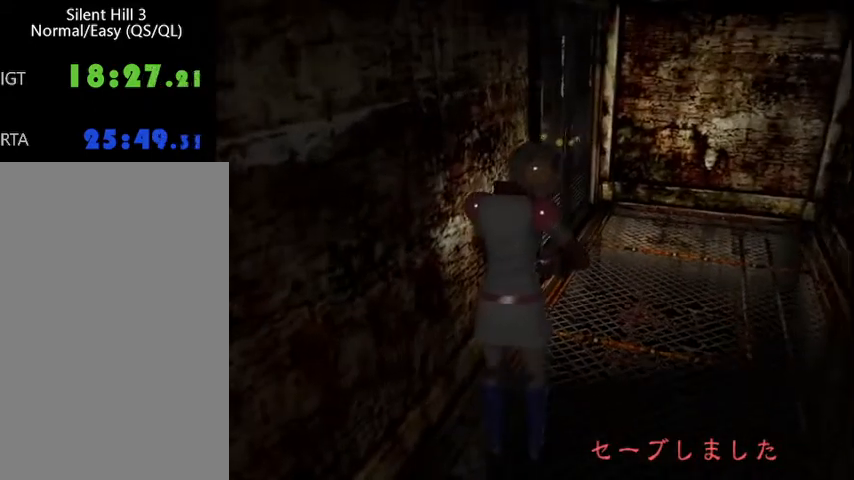
{"keys": [], "mouse": [], "events": [[67, "num0", "up"], [133, "num0", "down"], [200, "num0", "up"], [267, "num0", "down"], [333, "num0", "up"], [400, "num0", "down"], [500, "num0", "up"]]}
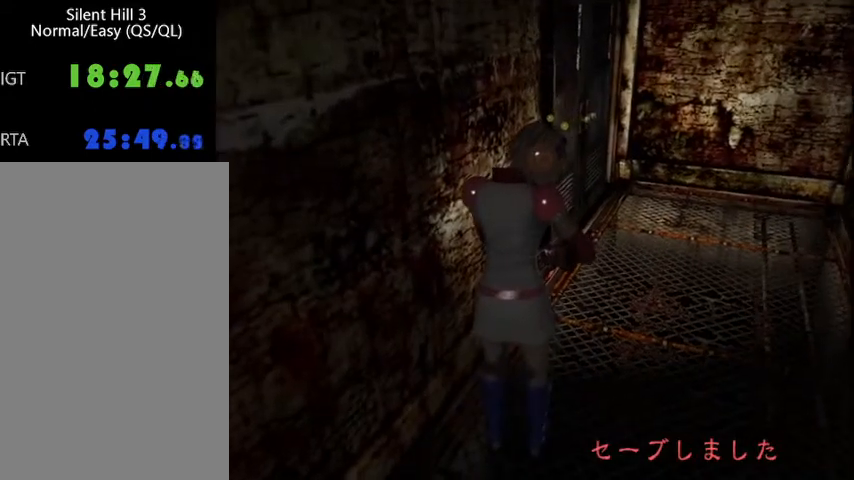
{"keys": ["num0"], "mouse": [], "events": [[67, "num0", "down"], [133, "num0", "up"], [167, "num0", "down"], [267, "num0", "up"], [333, "num0", "down"], [467, "num0", "up"], [500, "num0", "down"]]}
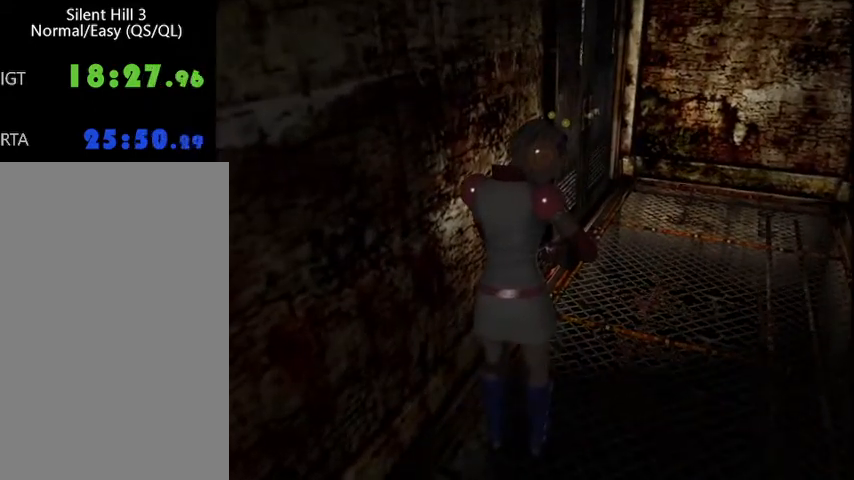
{"keys": ["w"], "mouse": [], "events": [[100, "num0", "up"], [167, "w", "down"]]}
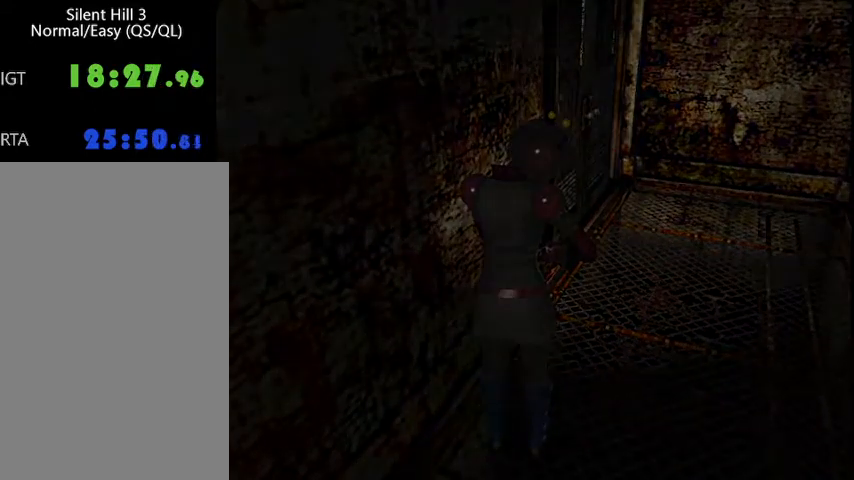
{"keys": ["w"], "mouse": [], "events": []}
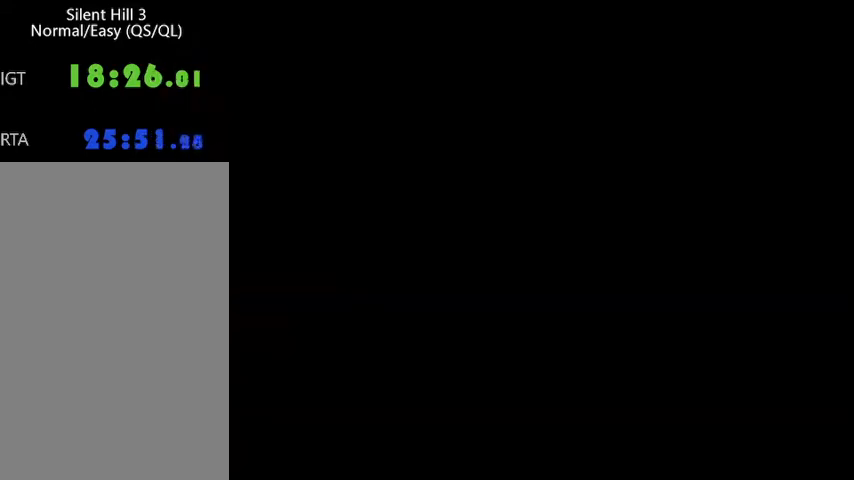
{"keys": ["w"], "mouse": [], "events": []}
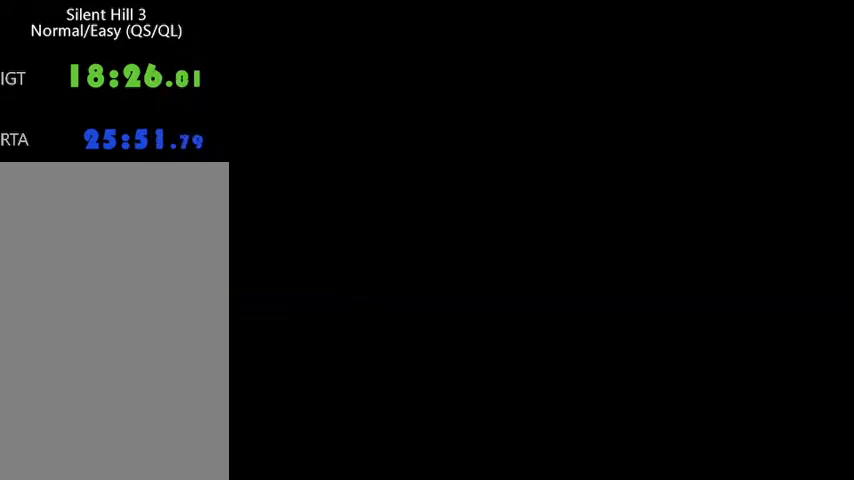
{"keys": ["w"], "mouse": [], "events": []}